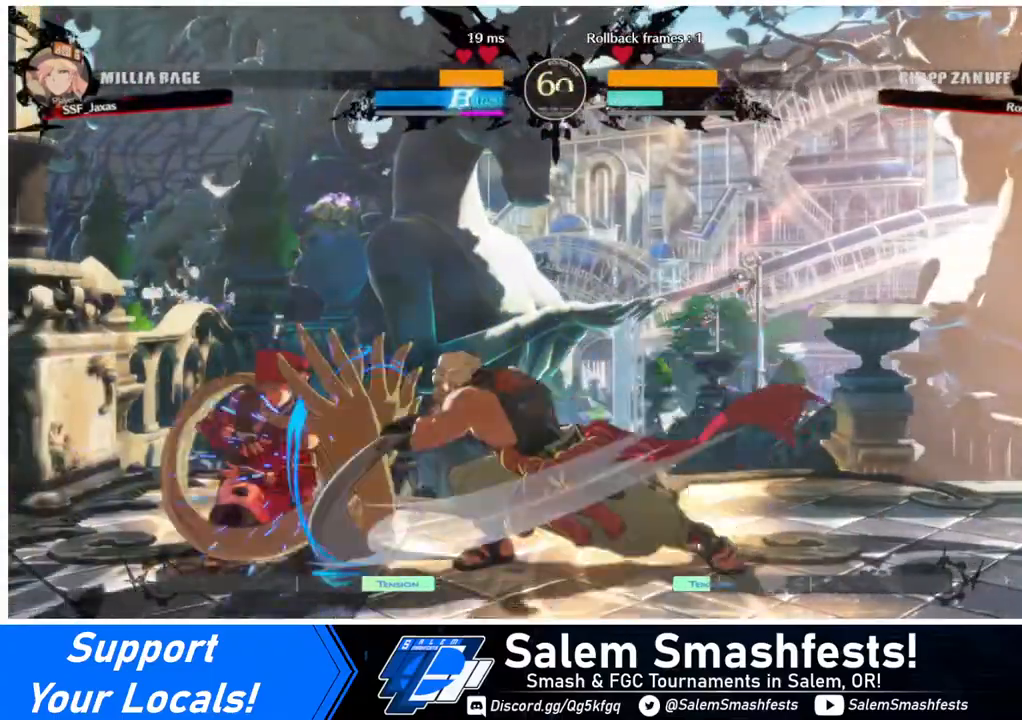
Gameplay with a controller (arcade stick); each line is a JSON object with the inputs held at the frame after it. "events" lists button and stick changes between this image and that frame as [ms after this image, input, new state], when the widget could be followed in between. Not read: L3 R3.
{"buttons": ["R2", "DPAD_DOWN", "DPAD_LEFT"], "events": [[480, "R2", "down"]]}
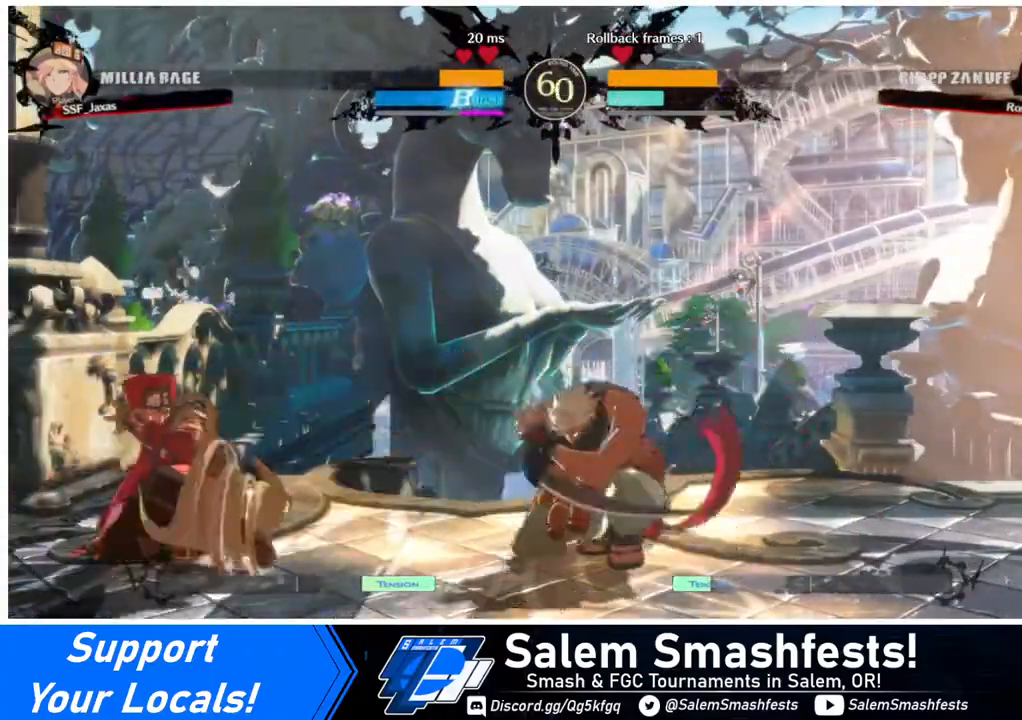
{"buttons": ["DPAD_LEFT"], "events": [[80, "DPAD_DOWN", "up"], [80, "DPAD_LEFT", "up"], [80, "R2", "up"], [160, "DPAD_DOWN", "down"], [240, "DPAD_RIGHT", "down"], [280, "DPAD_DOWN", "up"], [320, "R1", "down"], [360, "DPAD_LEFT", "down"], [360, "DPAD_RIGHT", "up"], [480, "R1", "up"]]}
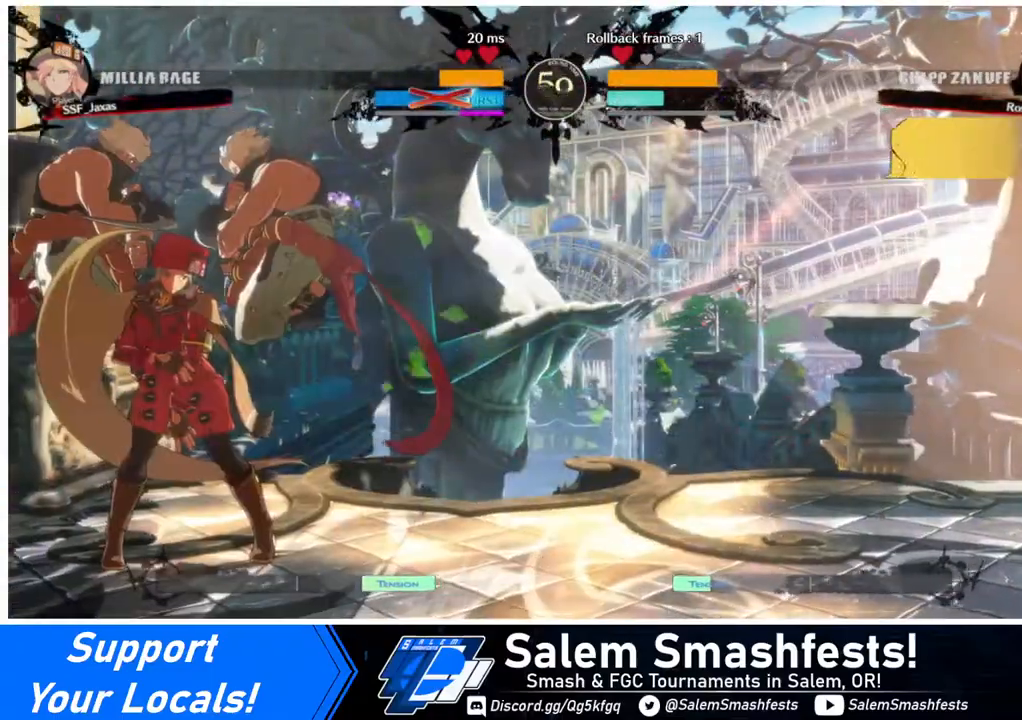
{"buttons": ["DPAD_LEFT"], "events": [[280, "DPAD_UP", "down"], [400, "DPAD_UP", "up"]]}
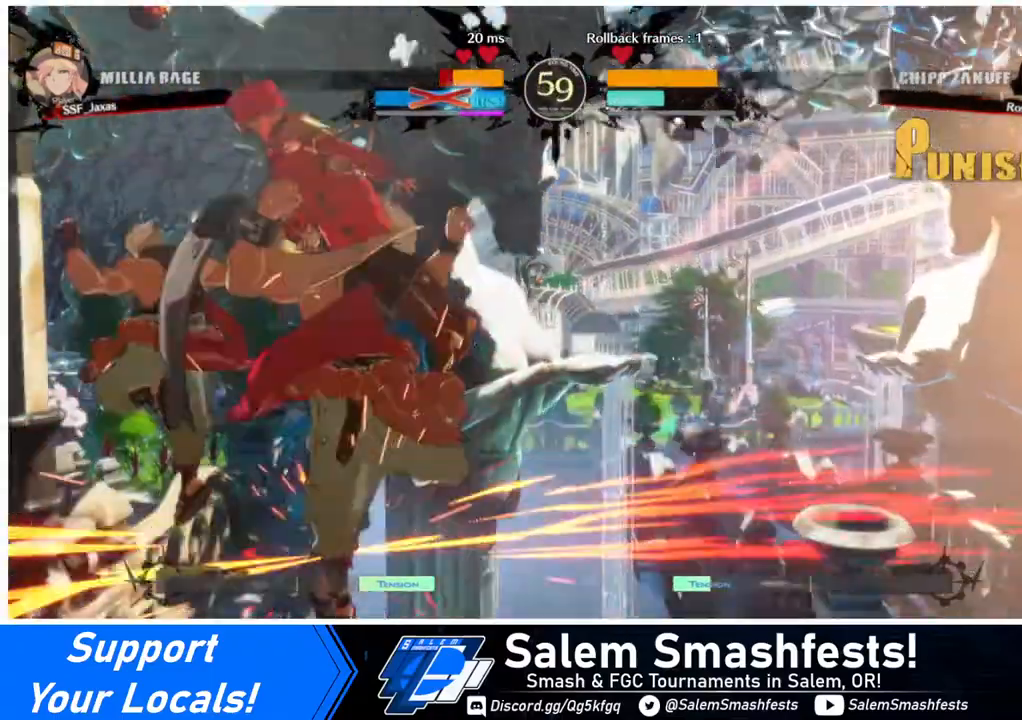
{"buttons": ["DPAD_UP", "DPAD_LEFT"], "events": [[360, "DPAD_UP", "down"]]}
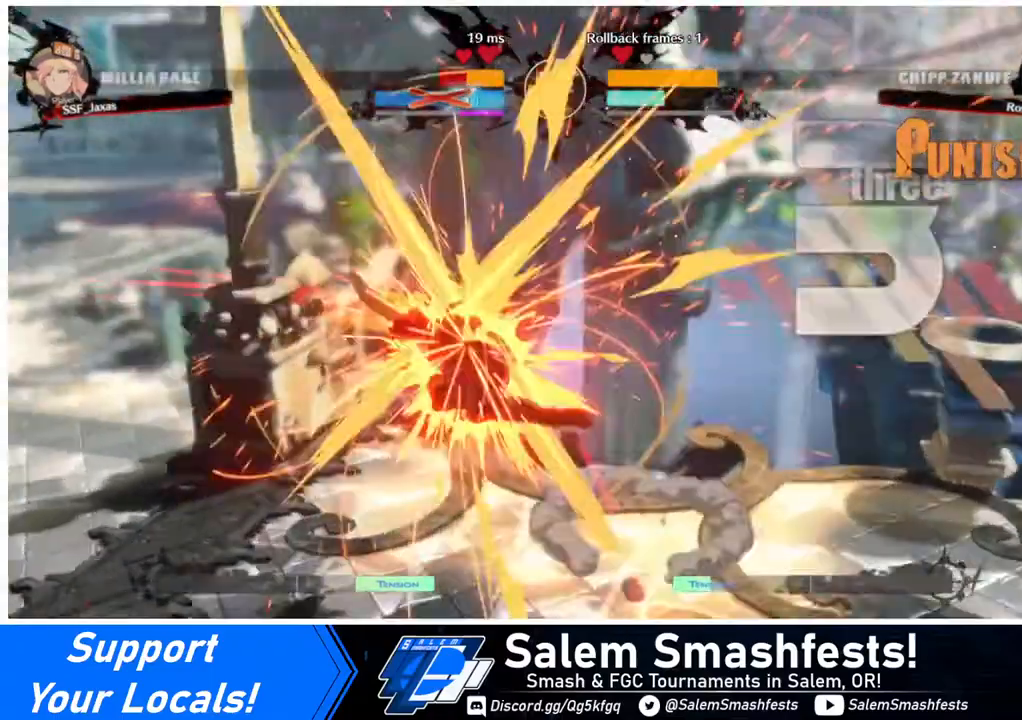
{"buttons": ["DPAD_LEFT"], "events": [[520, "DPAD_UP", "up"]]}
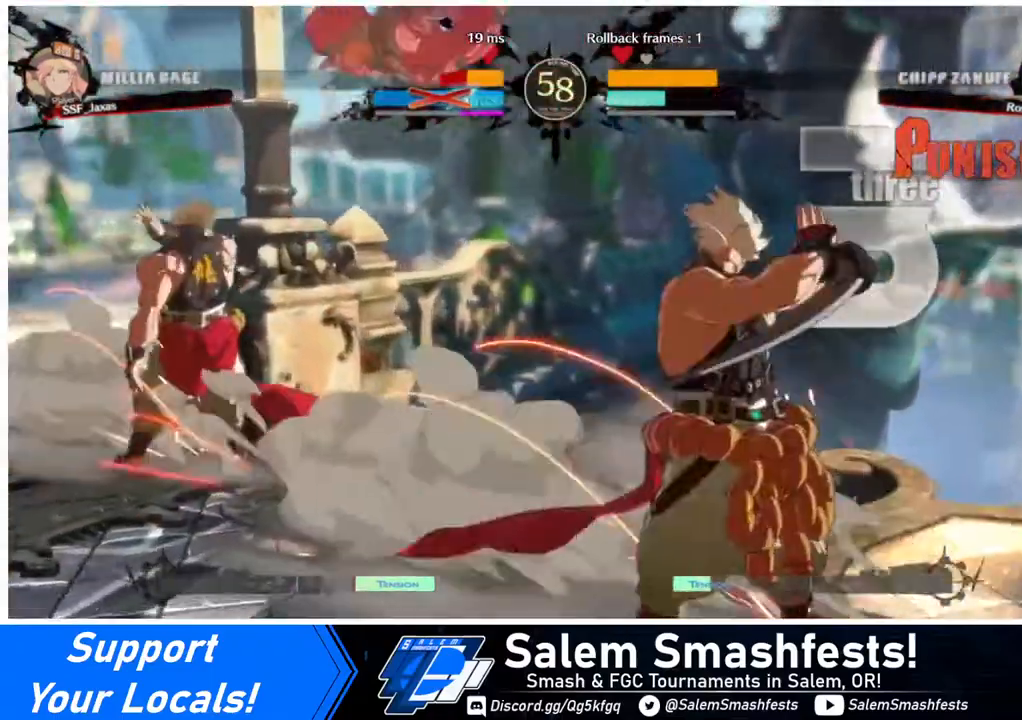
{"buttons": ["DPAD_LEFT"], "events": []}
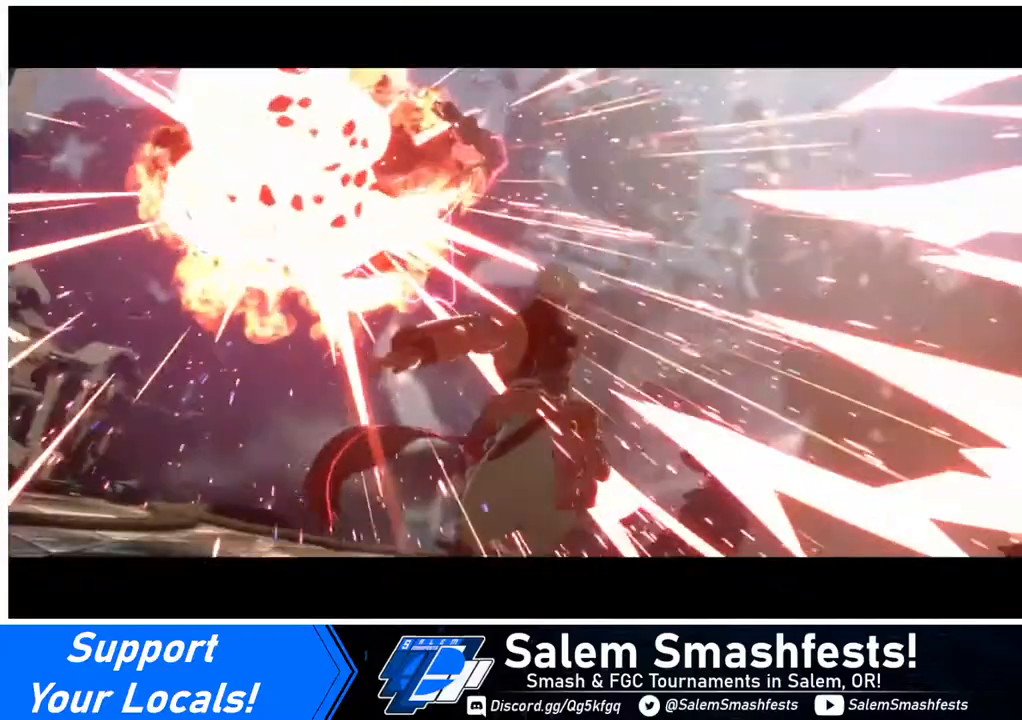
{"buttons": [], "events": [[280, "DPAD_UP", "down"], [400, "DPAD_LEFT", "up"], [480, "DPAD_UP", "up"]]}
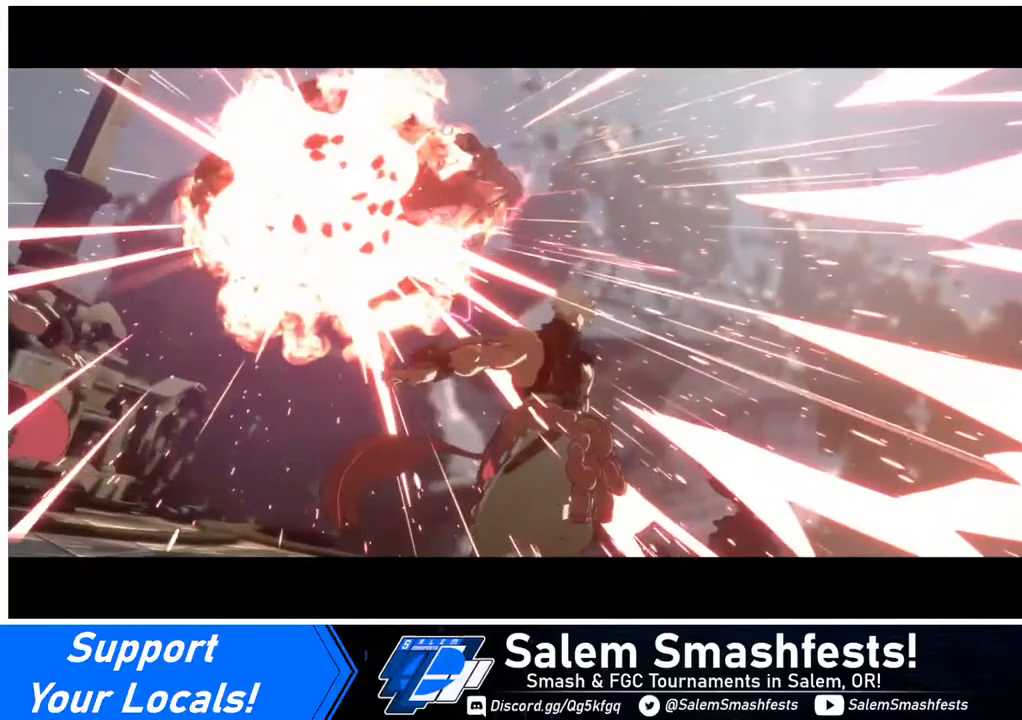
{"buttons": [], "events": []}
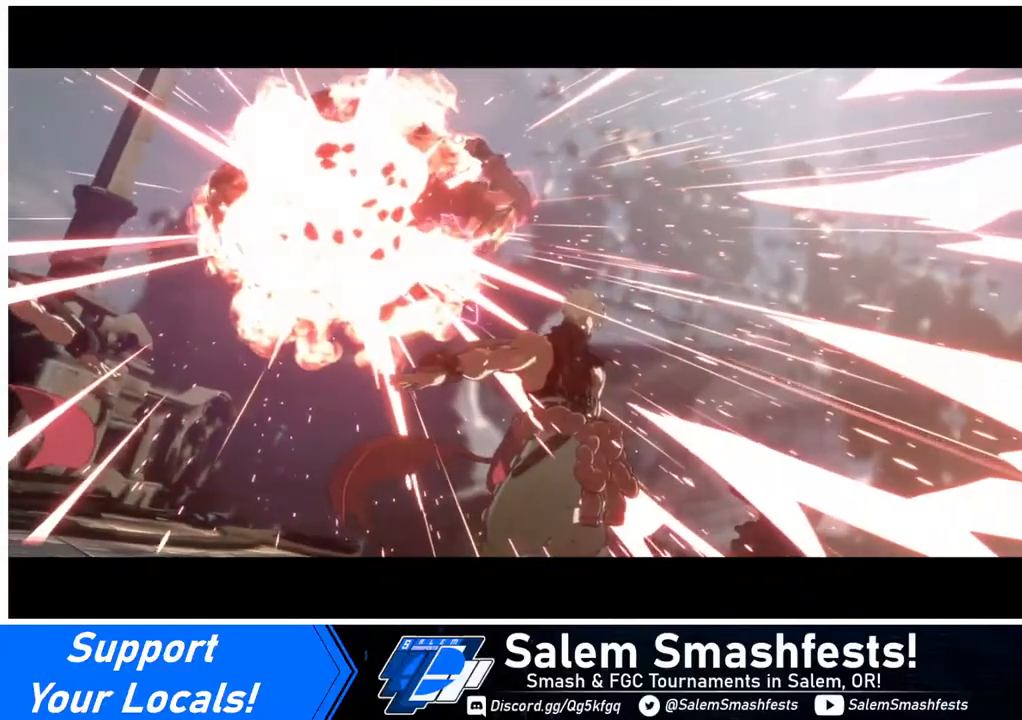
{"buttons": [], "events": []}
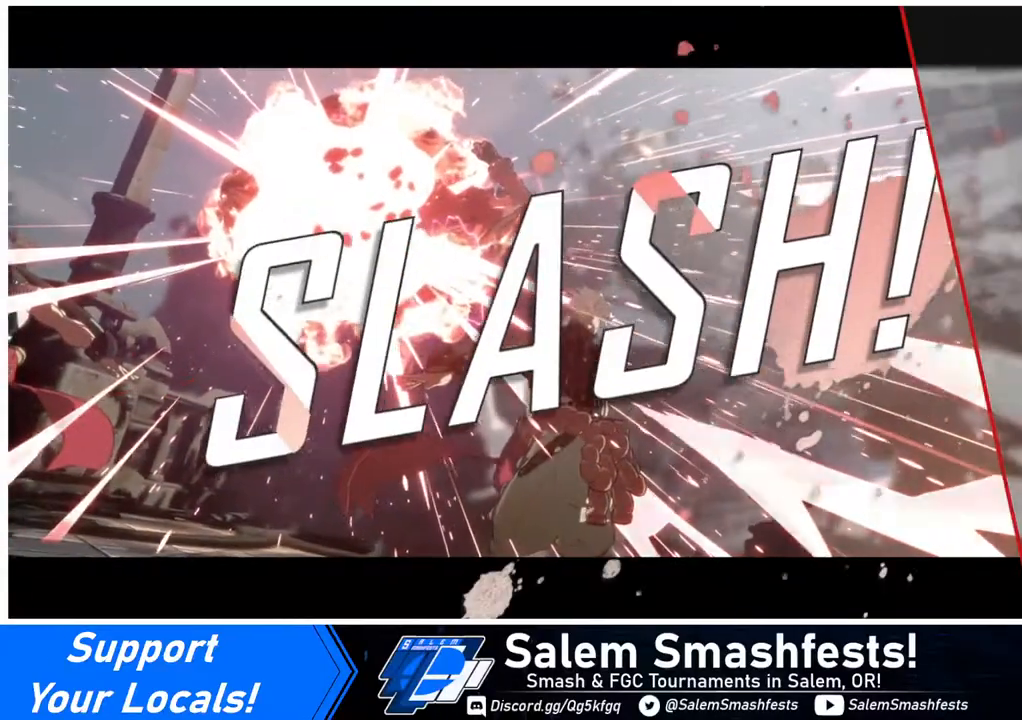
{"buttons": [], "events": []}
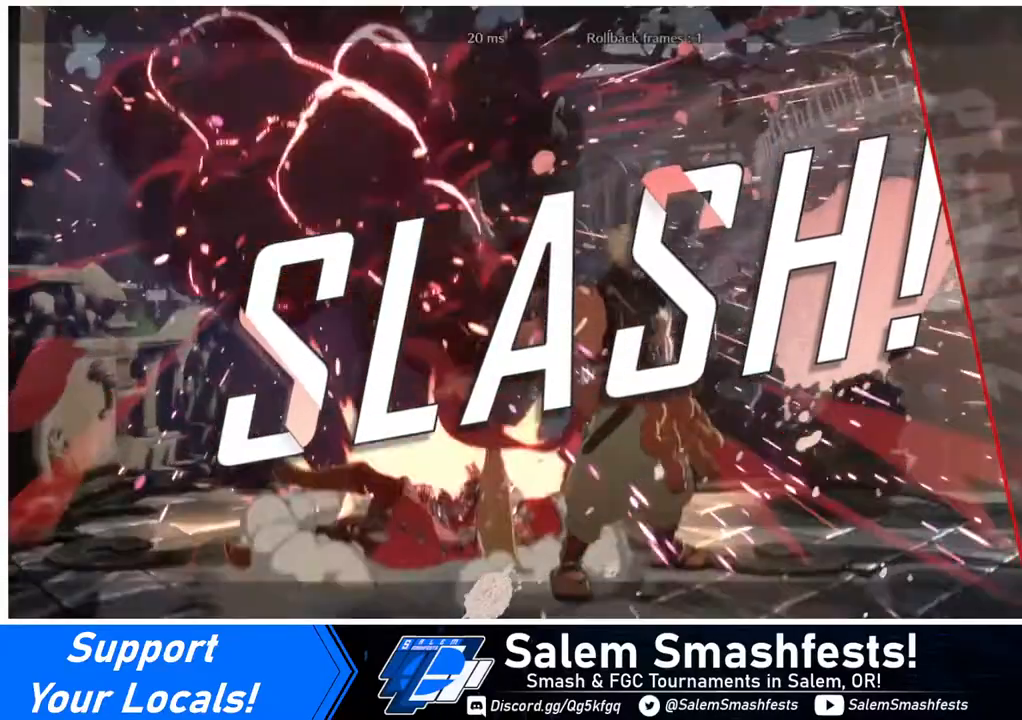
{"buttons": ["CROSS"], "events": [[520, "CROSS", "down"]]}
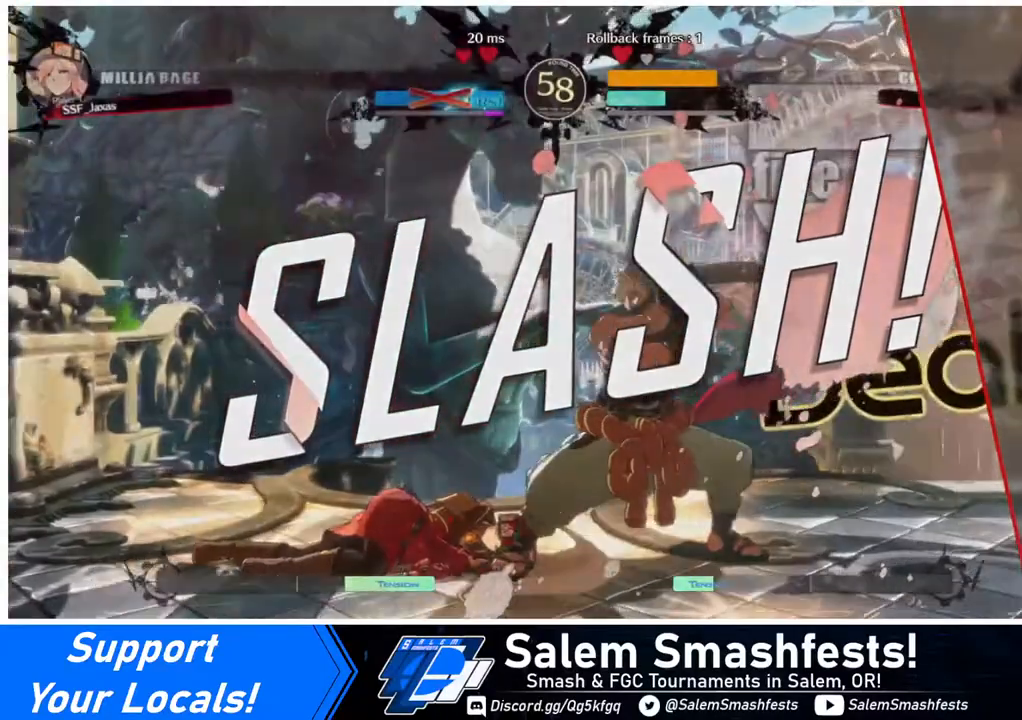
{"buttons": [], "events": [[80, "CROSS", "up"], [360, "CROSS", "down"], [480, "CROSS", "up"]]}
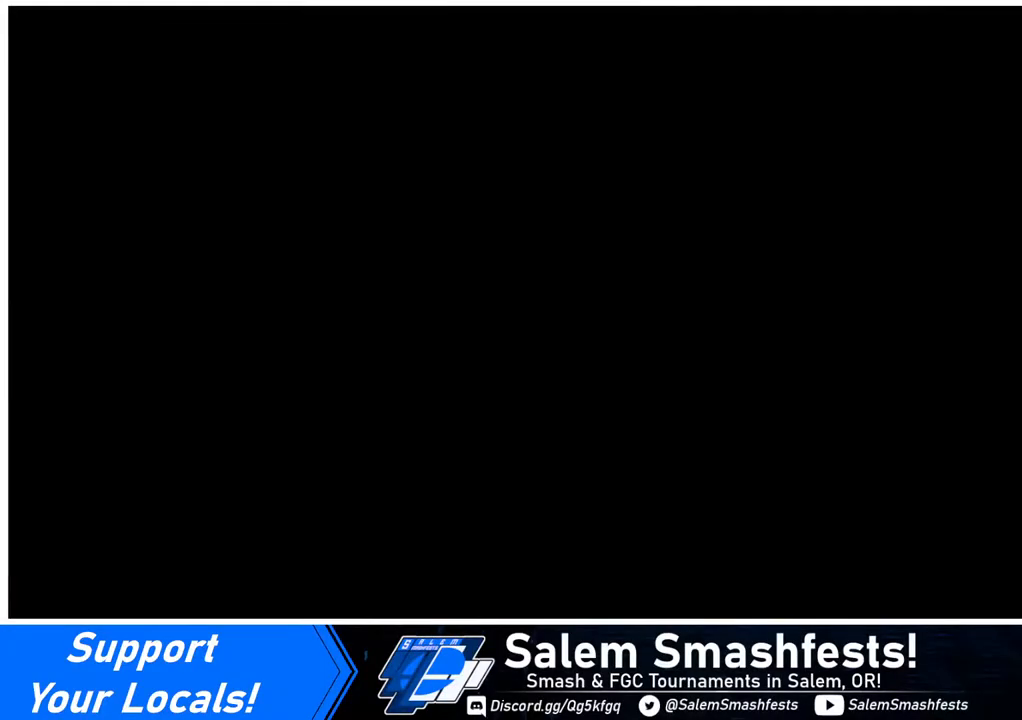
{"buttons": ["SQUARE", "TRIANGLE", "R1", "DPAD_DOWN"], "events": [[200, "CROSS", "down"], [360, "CROSS", "up"], [400, "DPAD_DOWN", "down"], [400, "DPAD_LEFT", "down"], [480, "DPAD_LEFT", "up"], [520, "R1", "down"], [520, "SQUARE", "down"], [520, "TRIANGLE", "down"]]}
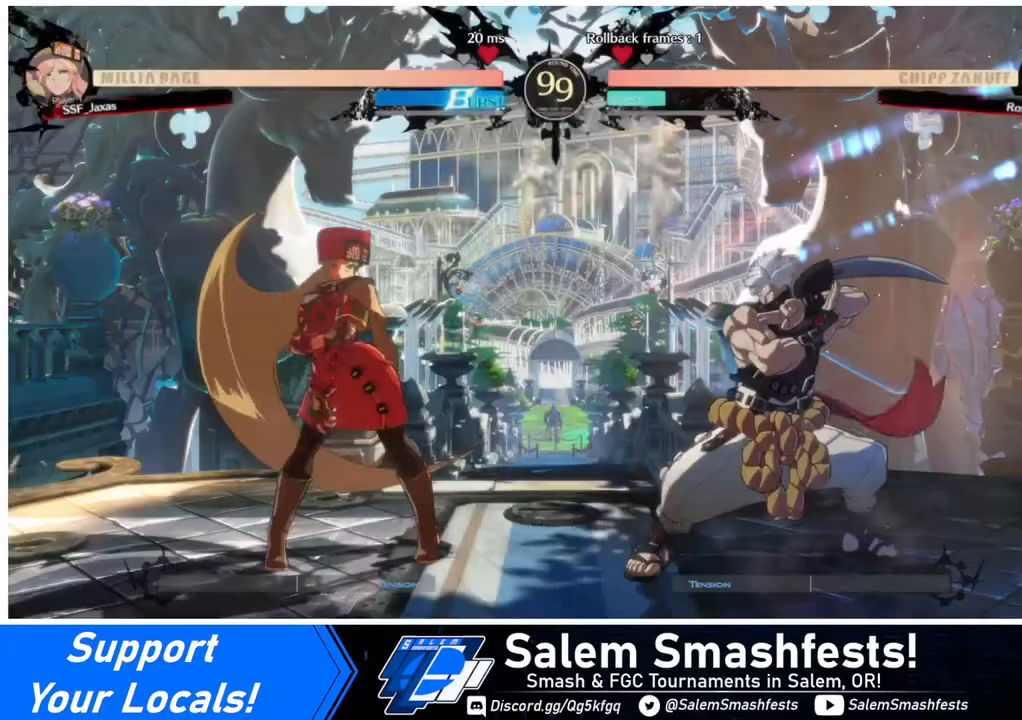
{"buttons": ["SQUARE", "TRIANGLE", "R1", "DPAD_DOWN", "DPAD_LEFT"], "events": [[40, "CROSS", "down"], [40, "DPAD_DOWN", "up"], [40, "DPAD_RIGHT", "down"], [80, "R1", "up"], [80, "TRIANGLE", "up"], [120, "DPAD_RIGHT", "up"], [120, "SQUARE", "up"], [160, "CROSS", "up"], [160, "DPAD_DOWN", "down"], [160, "DPAD_LEFT", "down"], [280, "DPAD_LEFT", "up"], [320, "DPAD_DOWN", "up"], [320, "DPAD_RIGHT", "down"], [440, "DPAD_RIGHT", "up"], [440, "R1", "down"], [480, "DPAD_DOWN", "down"], [480, "DPAD_LEFT", "down"], [480, "SQUARE", "down"], [480, "TRIANGLE", "down"]]}
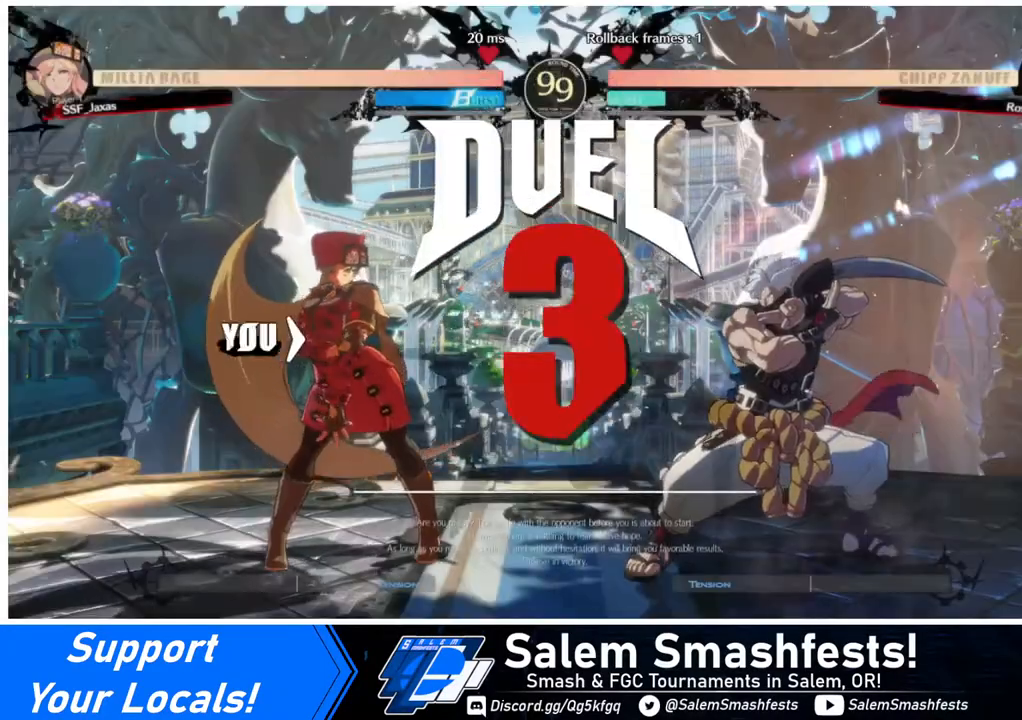
{"buttons": ["DPAD_DOWN", "DPAD_LEFT"], "events": [[120, "DPAD_LEFT", "up"], [120, "TRIANGLE", "up"], [160, "DPAD_DOWN", "up"], [160, "DPAD_RIGHT", "down"], [160, "R1", "up"], [160, "SQUARE", "up"], [320, "DPAD_RIGHT", "up"], [360, "DPAD_DOWN", "down"], [400, "DPAD_LEFT", "down"]]}
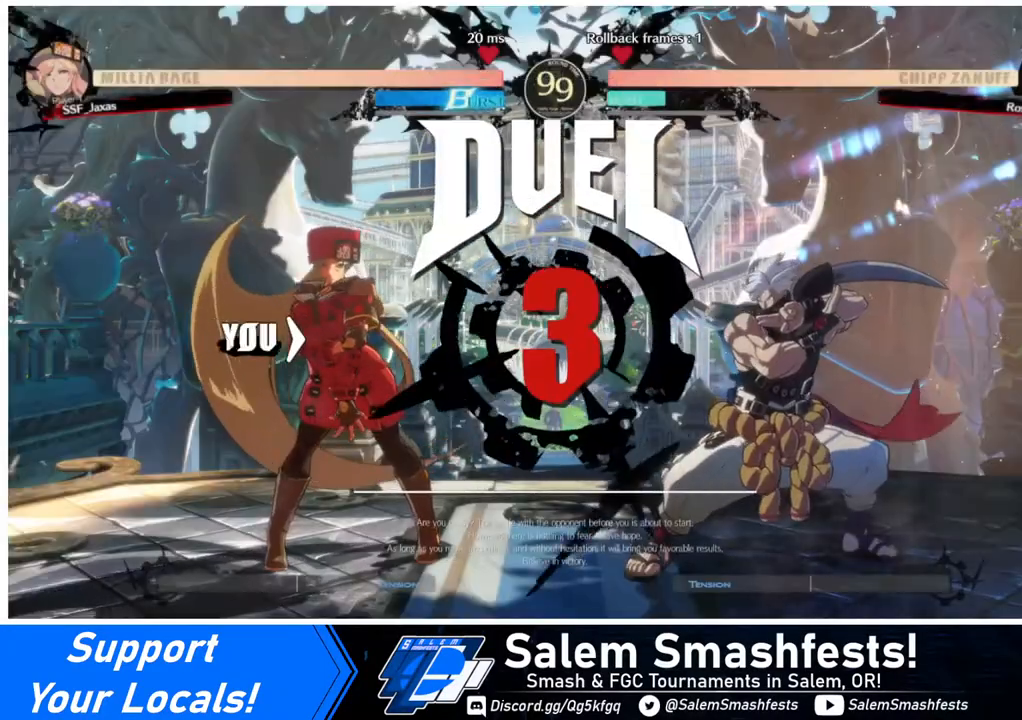
{"buttons": ["DPAD_LEFT"], "events": [[40, "DPAD_LEFT", "up"], [80, "DPAD_DOWN", "up"], [80, "DPAD_RIGHT", "down"], [320, "DPAD_RIGHT", "up"], [480, "DPAD_LEFT", "down"]]}
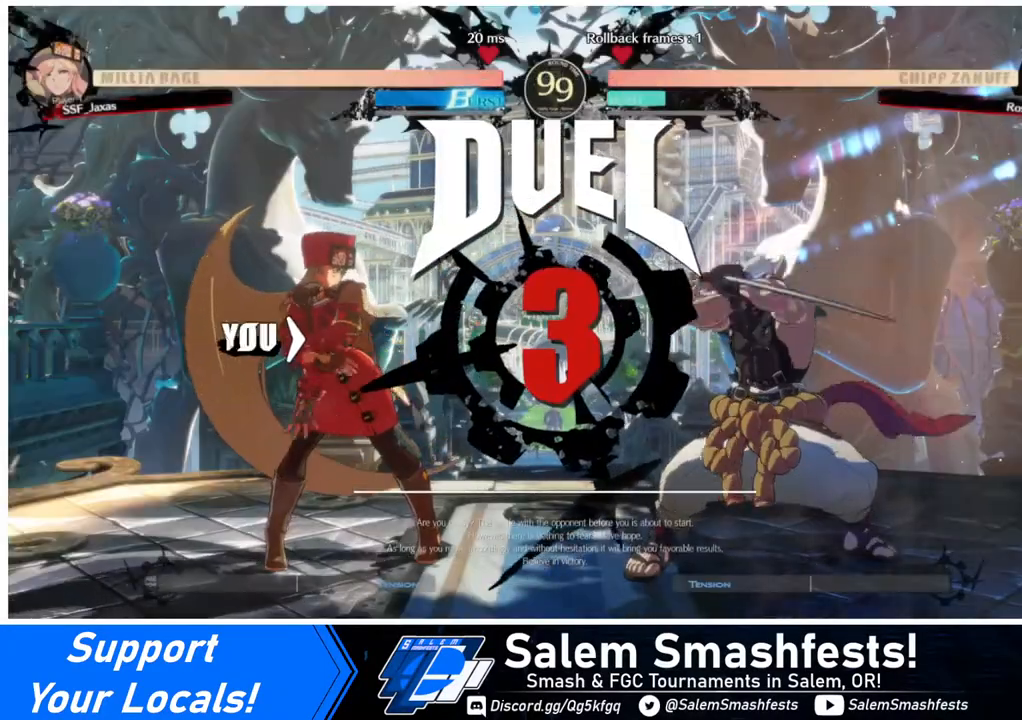
{"buttons": [], "events": [[240, "DPAD_LEFT", "up"], [240, "DPAD_RIGHT", "down"], [480, "DPAD_RIGHT", "up"]]}
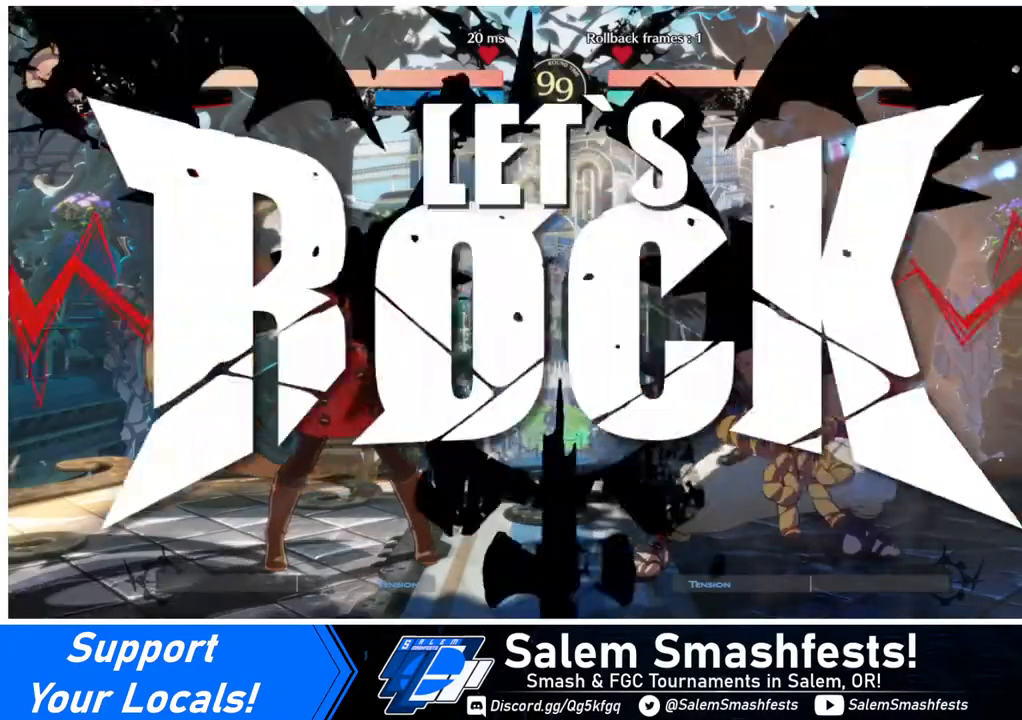
{"buttons": [], "events": []}
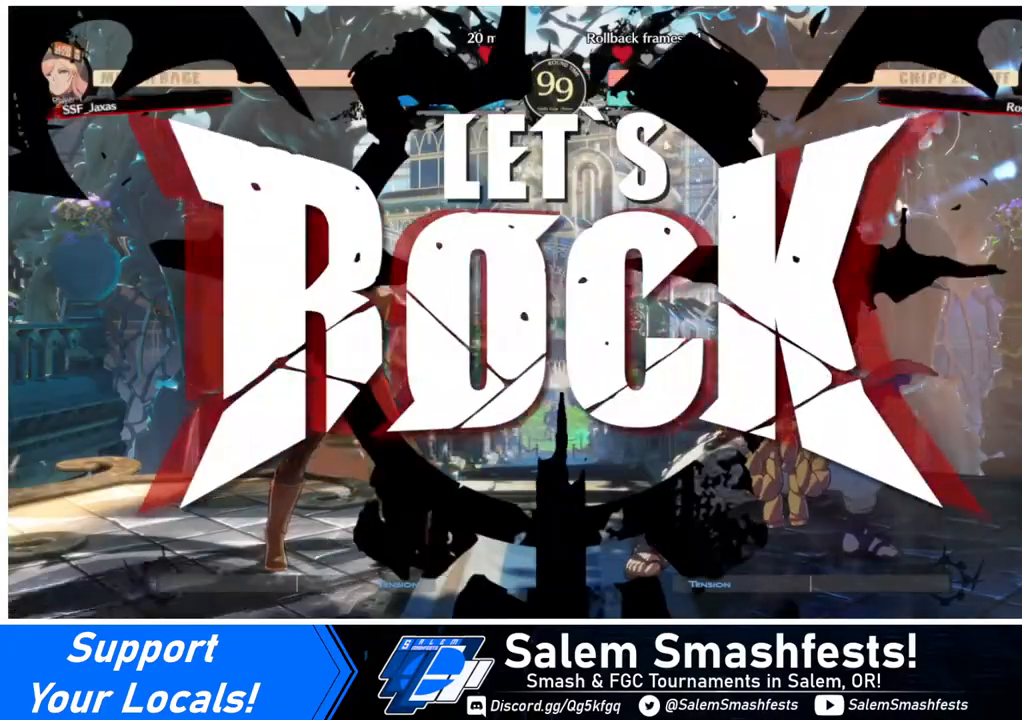
{"buttons": [], "events": [[160, "L1", "down"], [240, "L1", "up"], [320, "SQUARE", "down"], [440, "SQUARE", "up"]]}
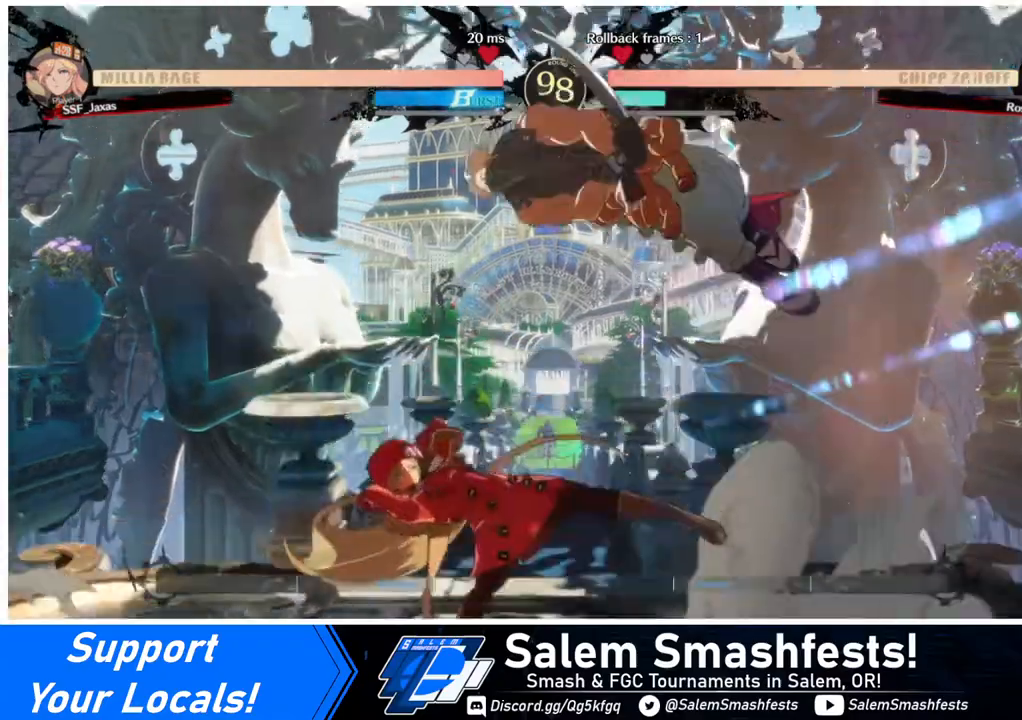
{"buttons": ["DPAD_RIGHT"], "events": [[240, "DPAD_LEFT", "down"], [320, "DPAD_LEFT", "up"], [360, "DPAD_RIGHT", "down"]]}
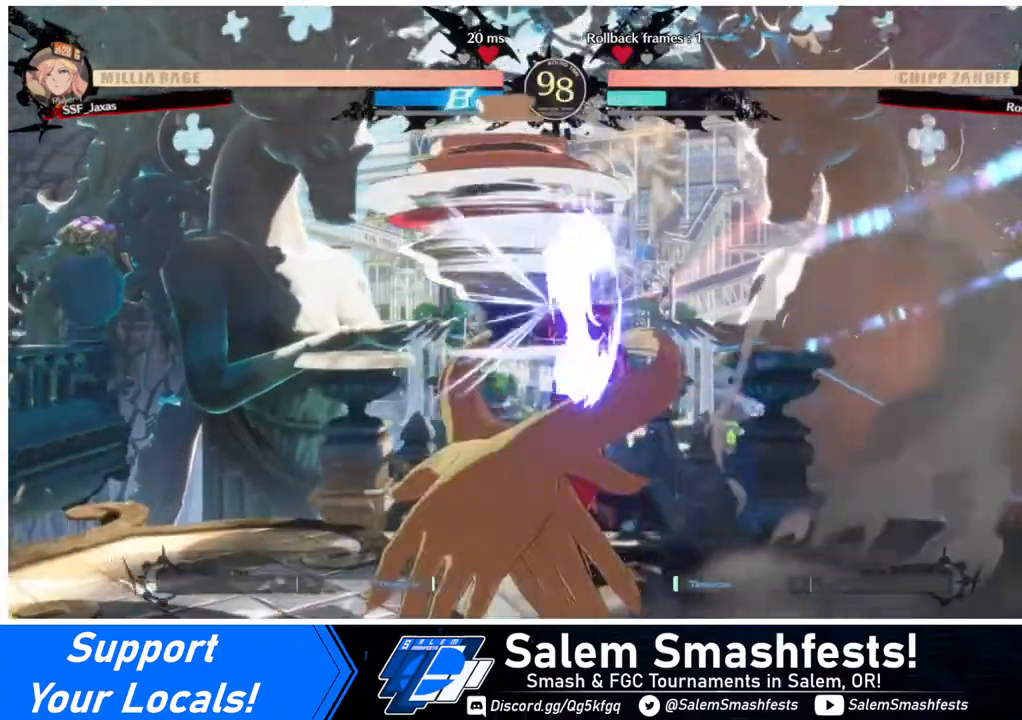
{"buttons": ["DPAD_DOWN", "DPAD_RIGHT"], "events": [[120, "DPAD_DOWN", "down"]]}
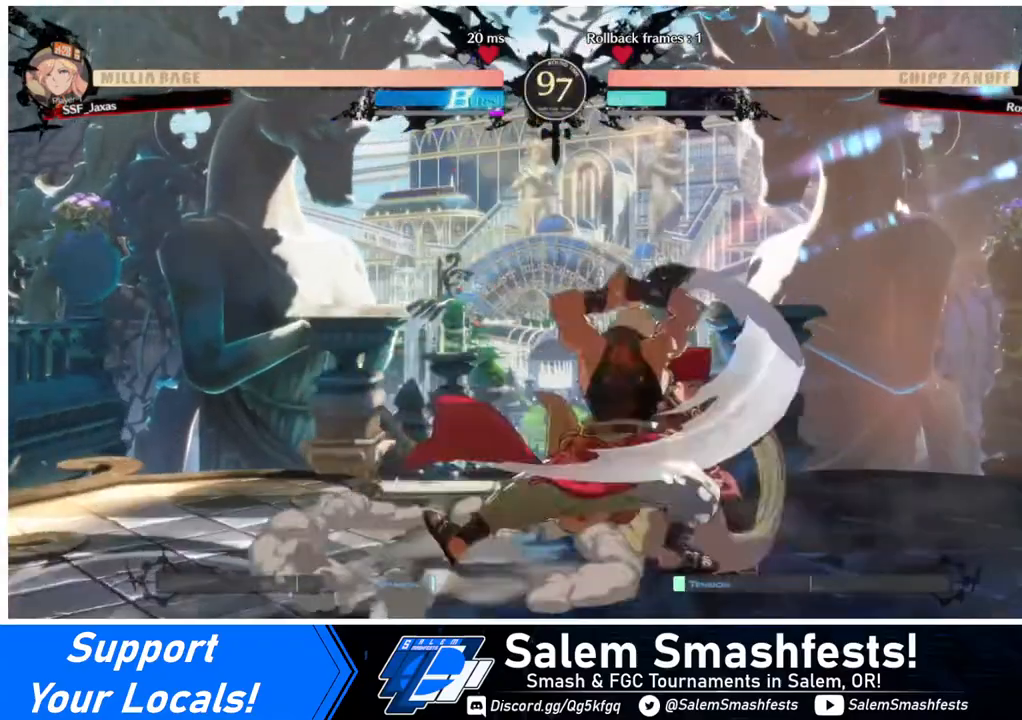
{"buttons": ["DPAD_DOWN", "DPAD_RIGHT"], "events": []}
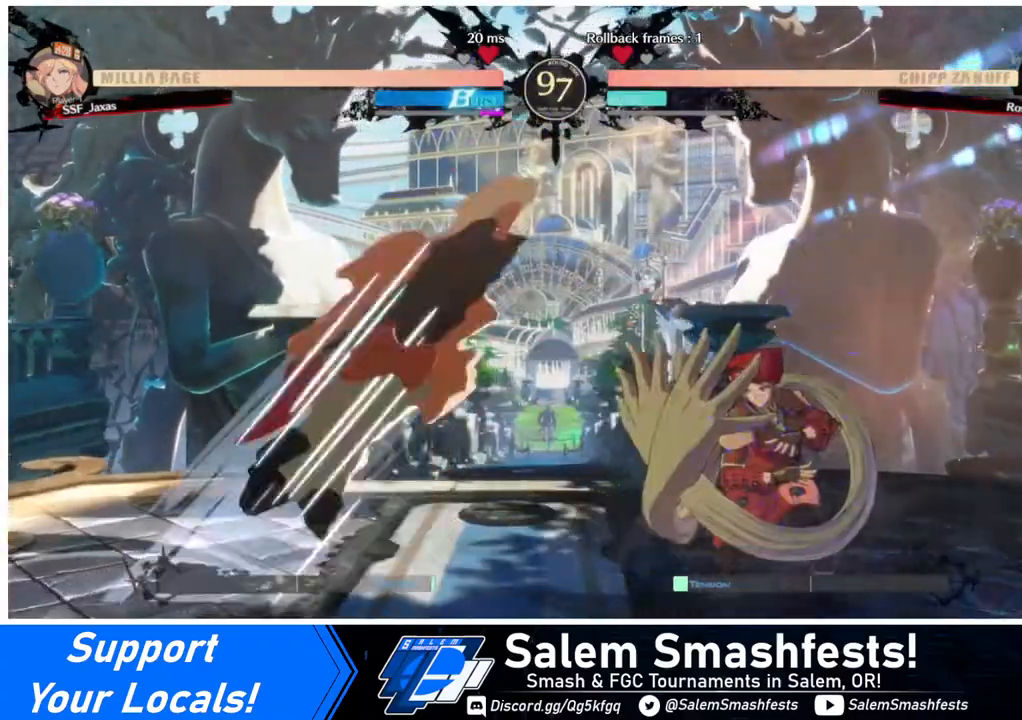
{"buttons": [], "events": [[120, "DPAD_DOWN", "up"], [120, "DPAD_UP", "down"], [280, "DPAD_UP", "up"], [400, "DPAD_RIGHT", "up"]]}
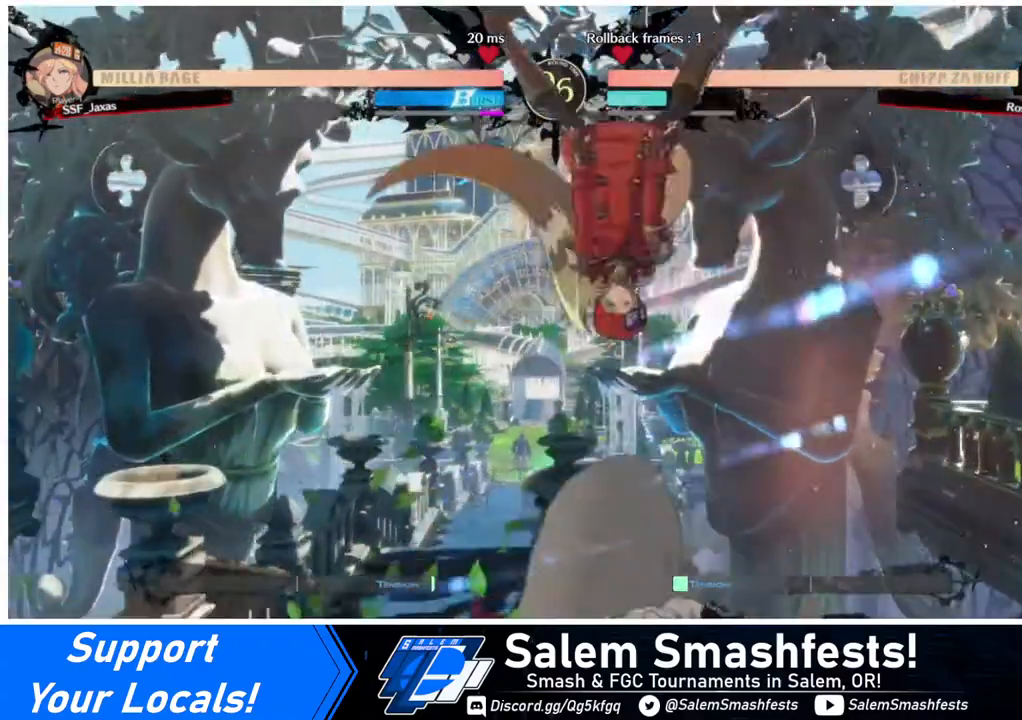
{"buttons": [], "events": [[160, "SQUARE", "down"], [280, "SQUARE", "up"]]}
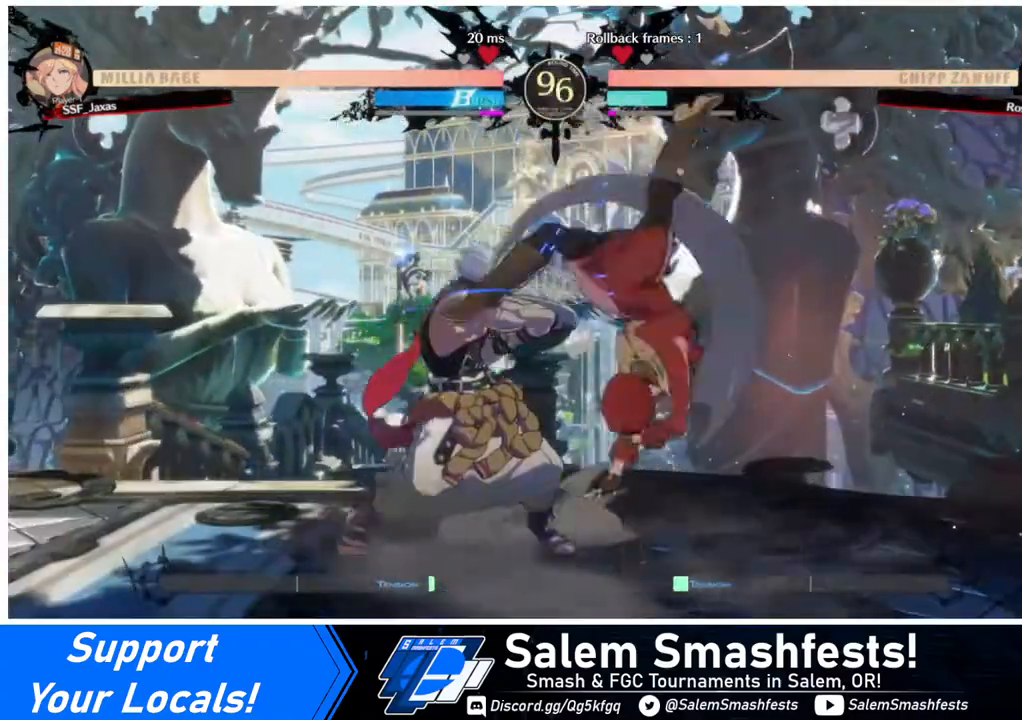
{"buttons": ["DPAD_DOWN", "DPAD_RIGHT"], "events": [[80, "DPAD_RIGHT", "down"], [160, "DPAD_DOWN", "down"]]}
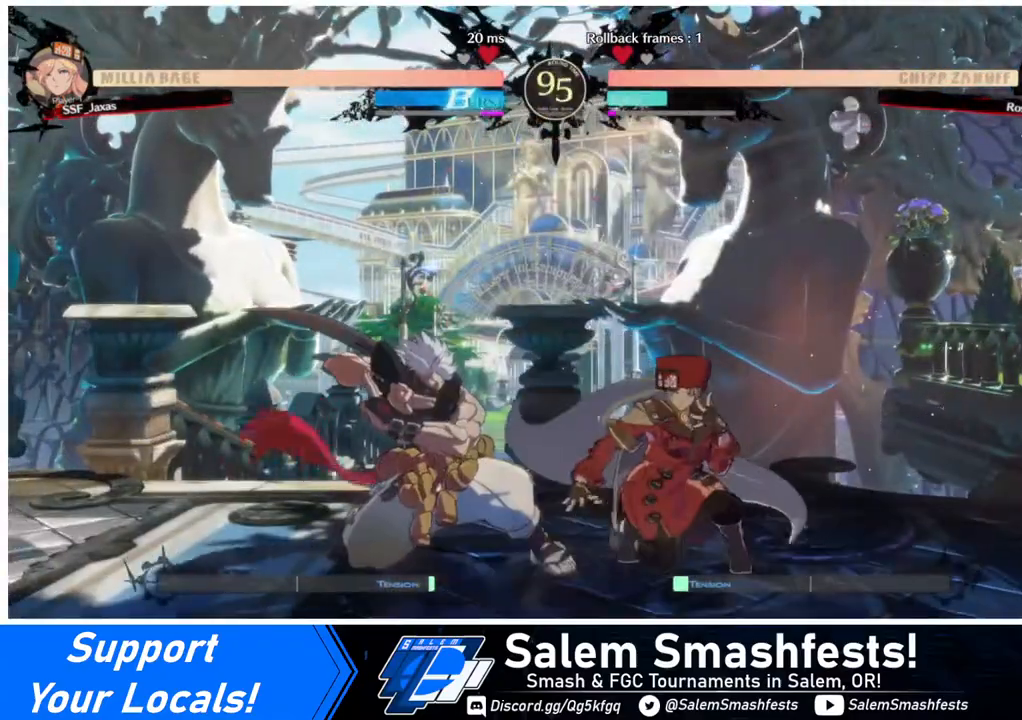
{"buttons": [], "events": [[160, "SQUARE", "down"], [240, "SQUARE", "up"], [320, "DPAD_RIGHT", "up"], [360, "R2", "down"], [480, "DPAD_DOWN", "up"], [480, "R2", "up"]]}
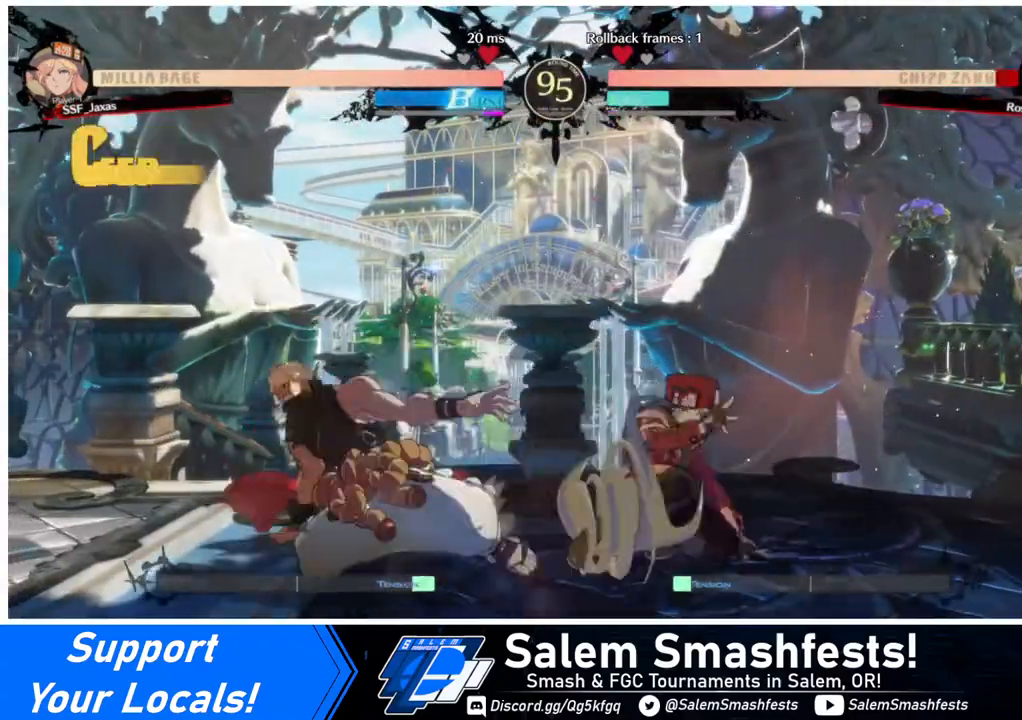
{"buttons": [], "events": [[160, "DPAD_DOWN", "down"], [200, "DPAD_LEFT", "down"], [240, "DPAD_DOWN", "up"], [280, "R1", "down"], [400, "DPAD_LEFT", "up"], [400, "R1", "up"]]}
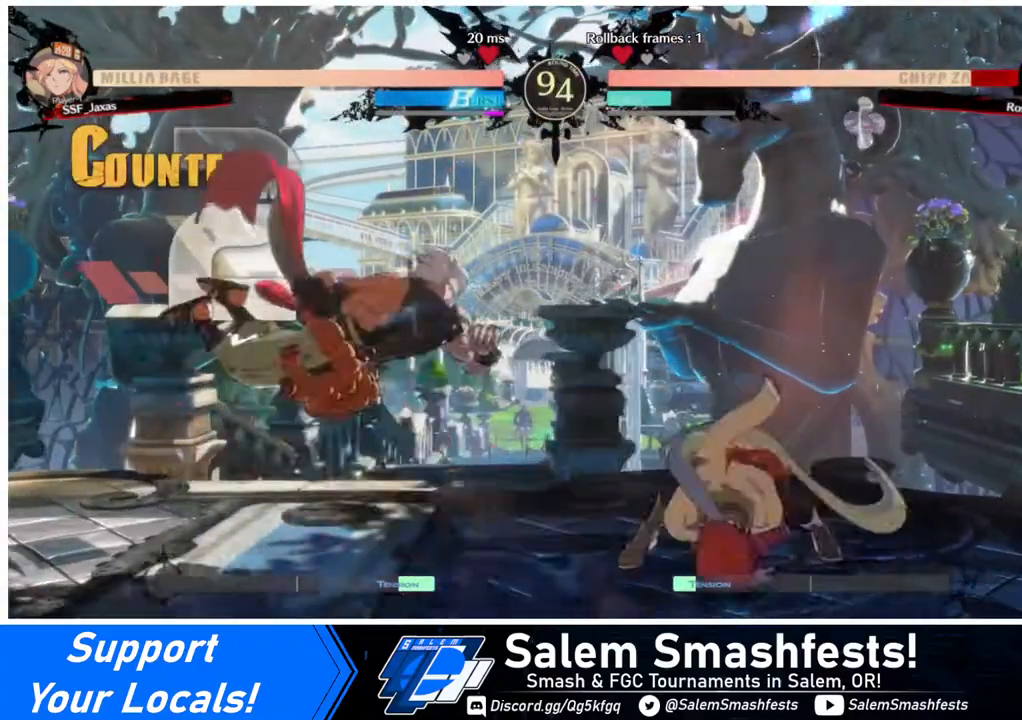
{"buttons": [], "events": []}
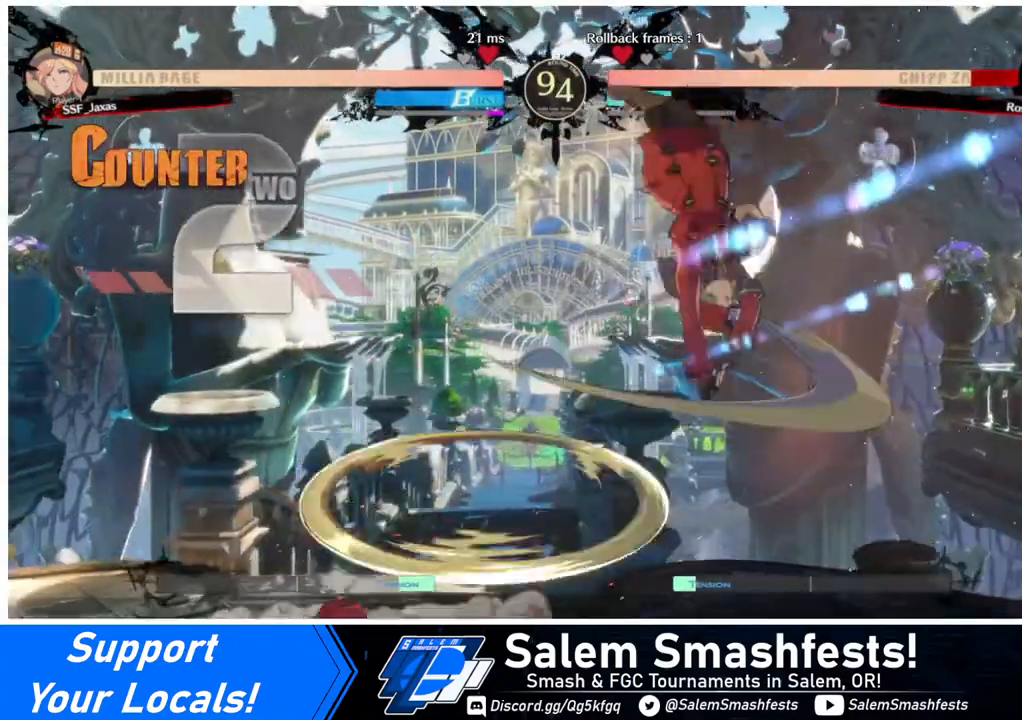
{"buttons": [], "events": [[400, "L1", "down"], [480, "L1", "up"]]}